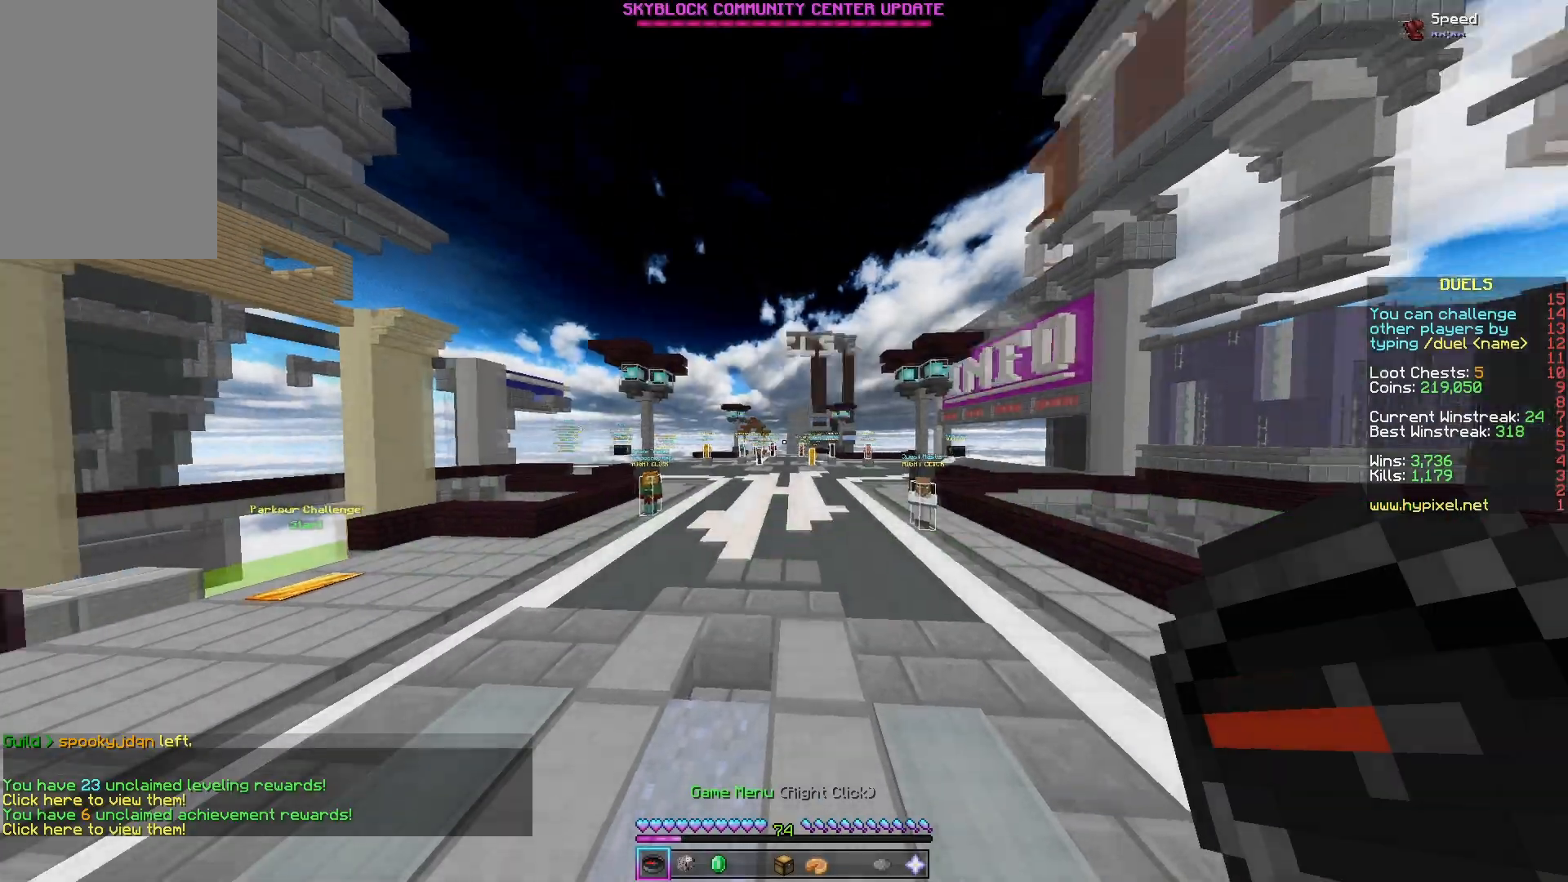
Gameplay with keyboard and mouse; each line is a JSON object with the keys and mouse buttons held at the frame after it. "events" lists presses ("down") and releases ("up") of "a", "d", "s", "space", "w", "mouse_left" and "mouse_right" between this image and that frame as [ms after this image, input, new state], when the widget could be followed in between. "mouse_left", "mouse_right" = the "left", "right" buttons of the "mouse" list. No other keys are recorded. Fast repeated clicks can show as one long hold. Mouse movement is not recorded.
{"keys": ["w"], "mouse": [], "events": []}
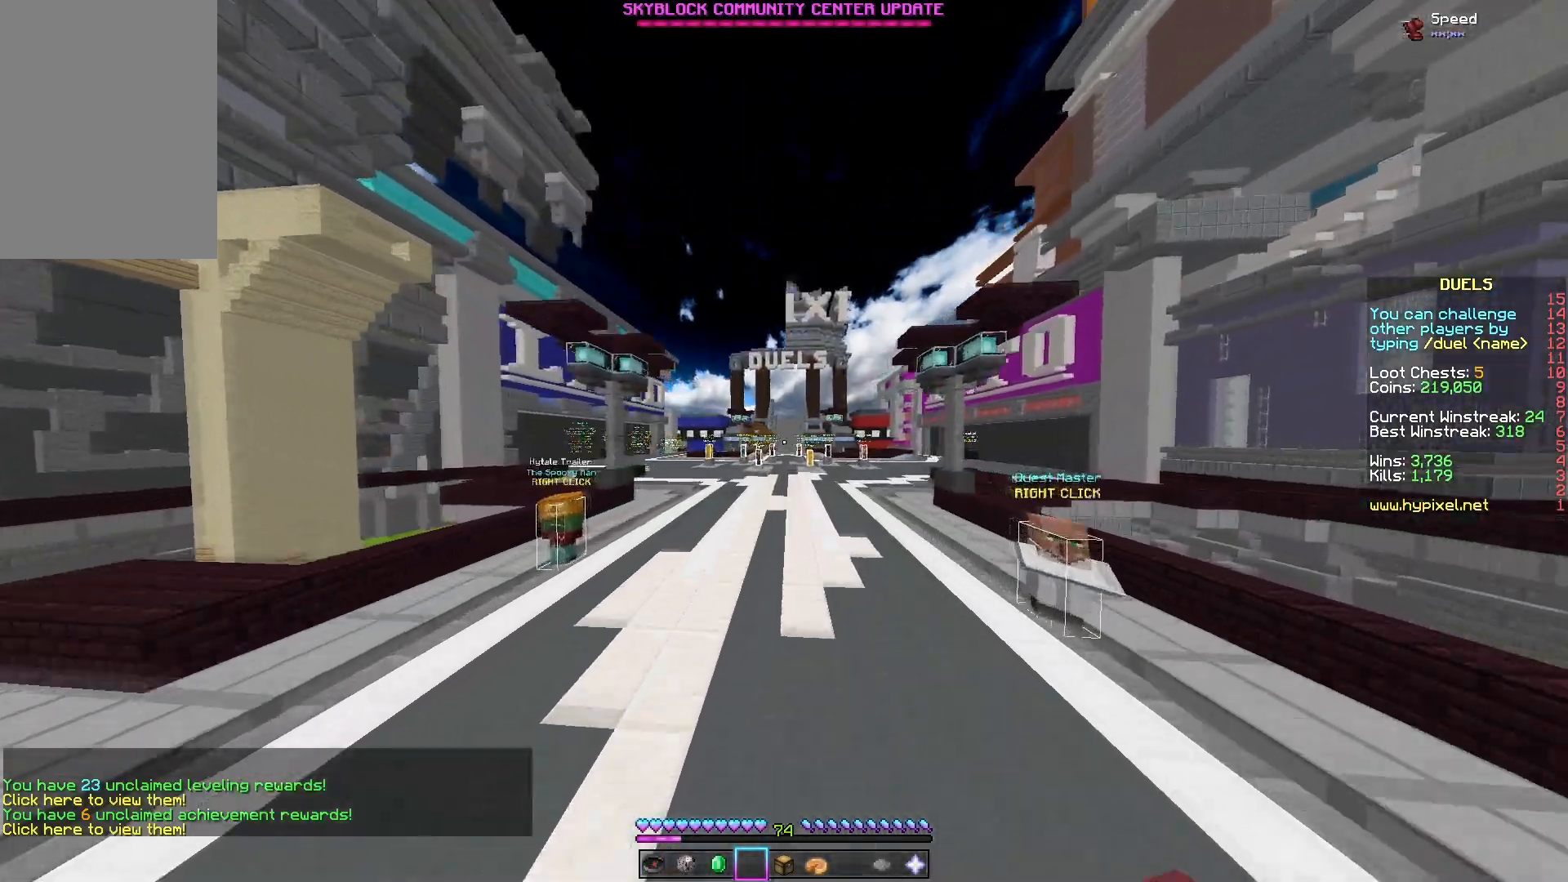
{"keys": ["space", "w"], "mouse": [], "events": [[483, "space", "down"]]}
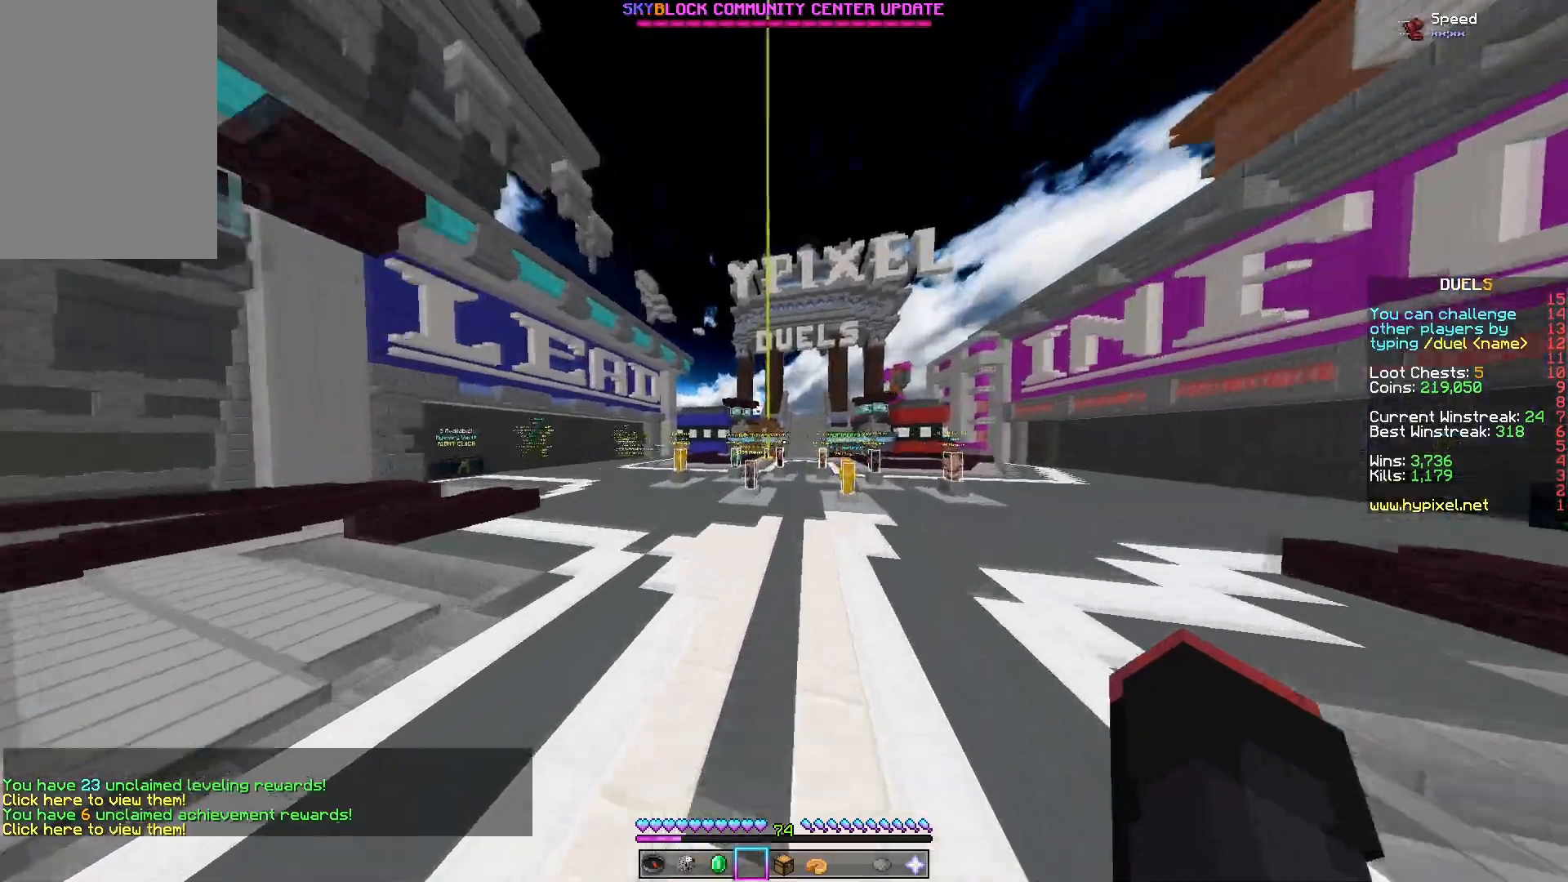
{"keys": ["a", "w"], "mouse": [], "events": [[17, "a", "down"], [467, "space", "up"]]}
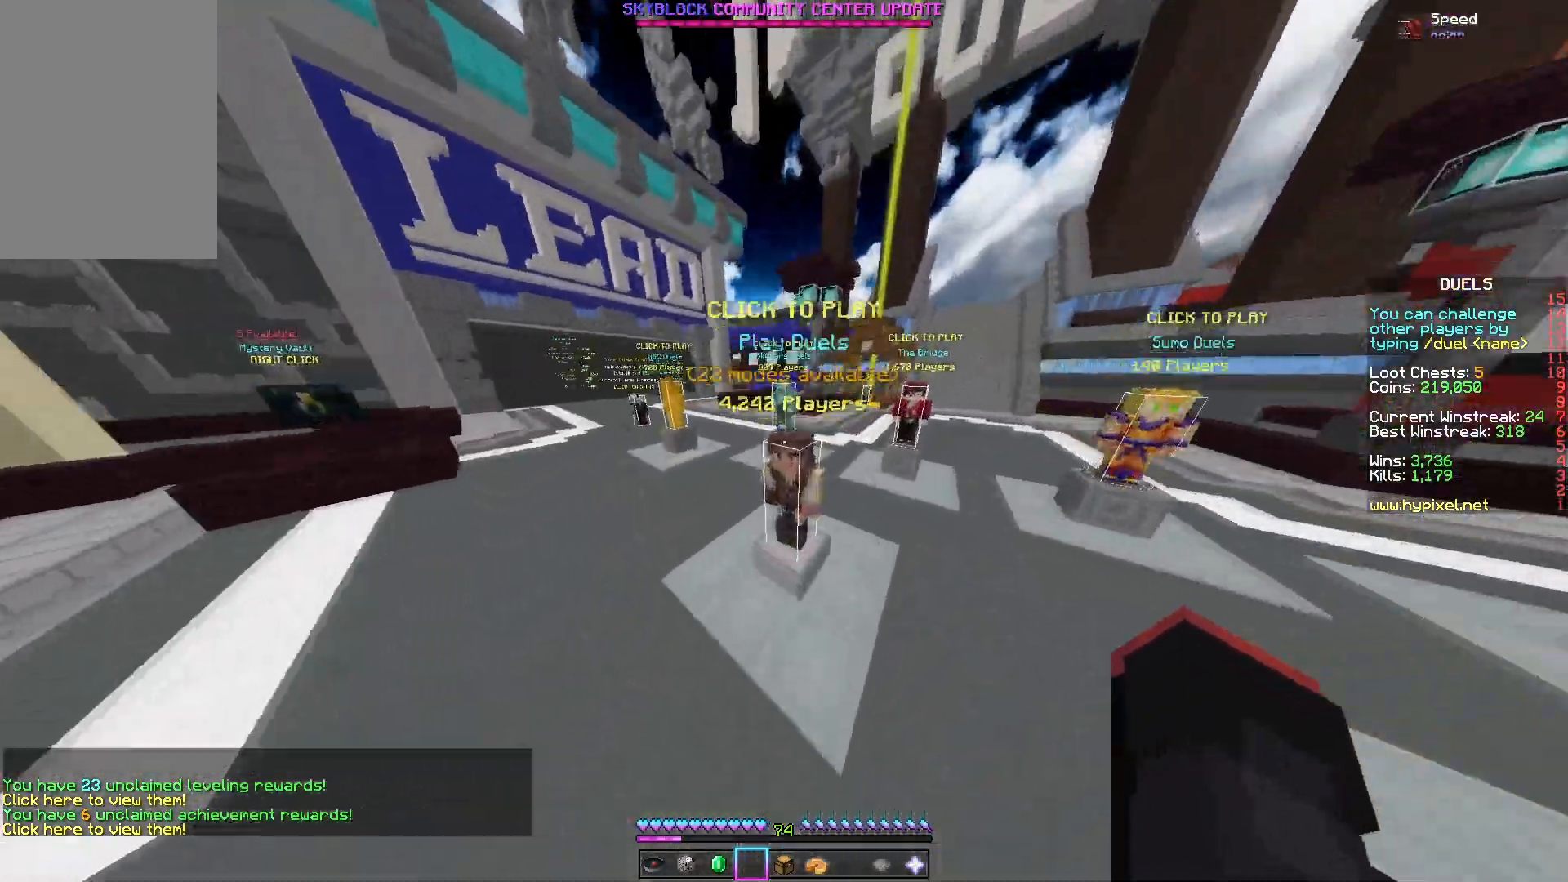
{"keys": [], "mouse": [], "events": [[33, "mouse_left", "down"], [150, "mouse_left", "up"], [150, "w", "up"], [217, "a", "up"]]}
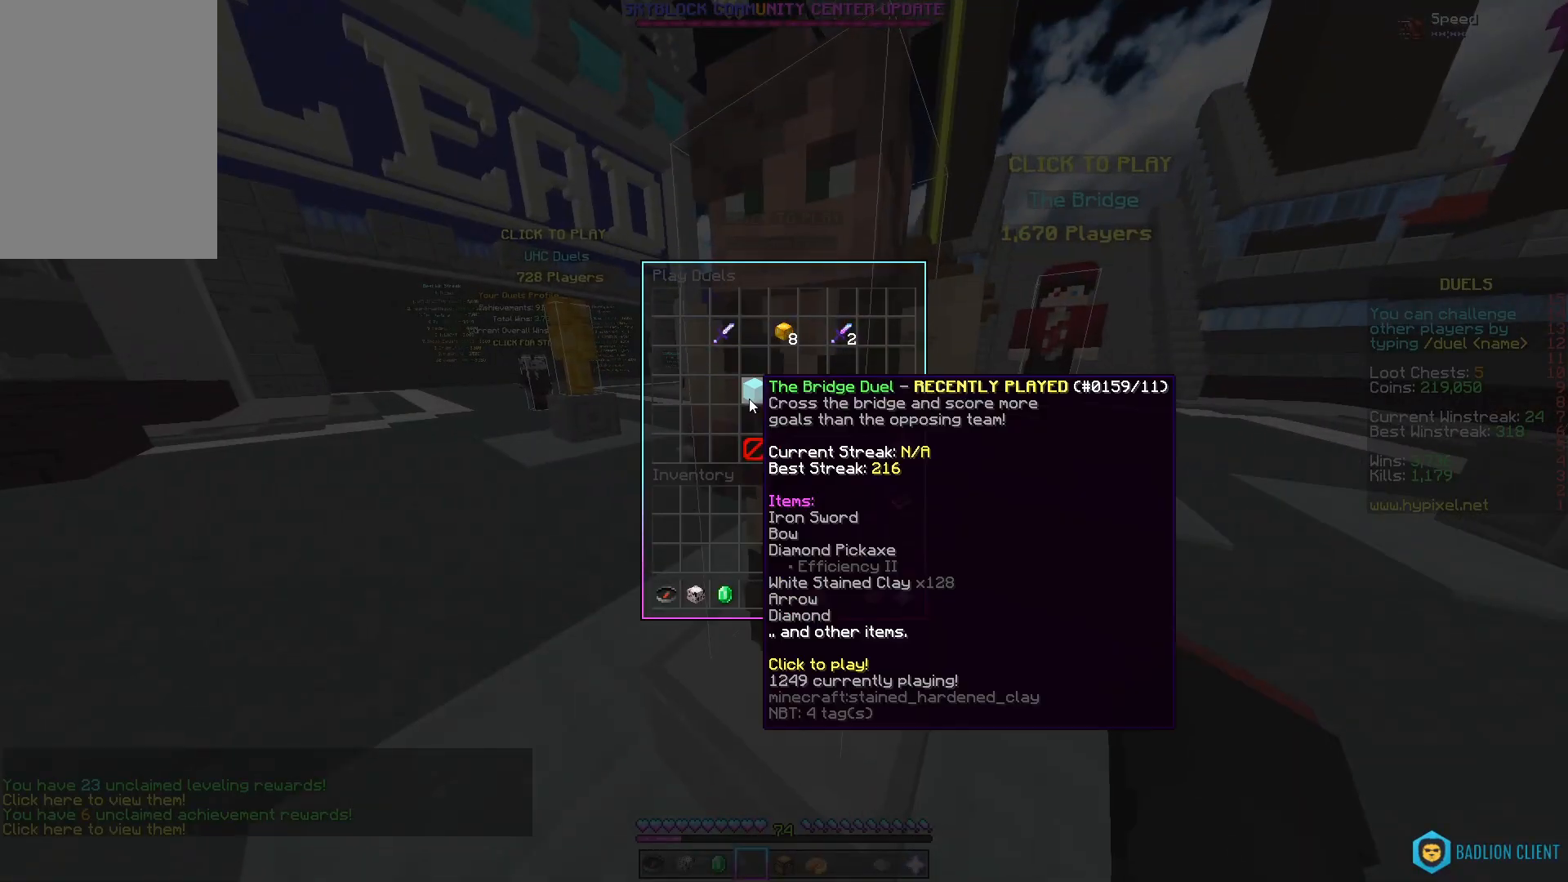
{"keys": [], "mouse": []}
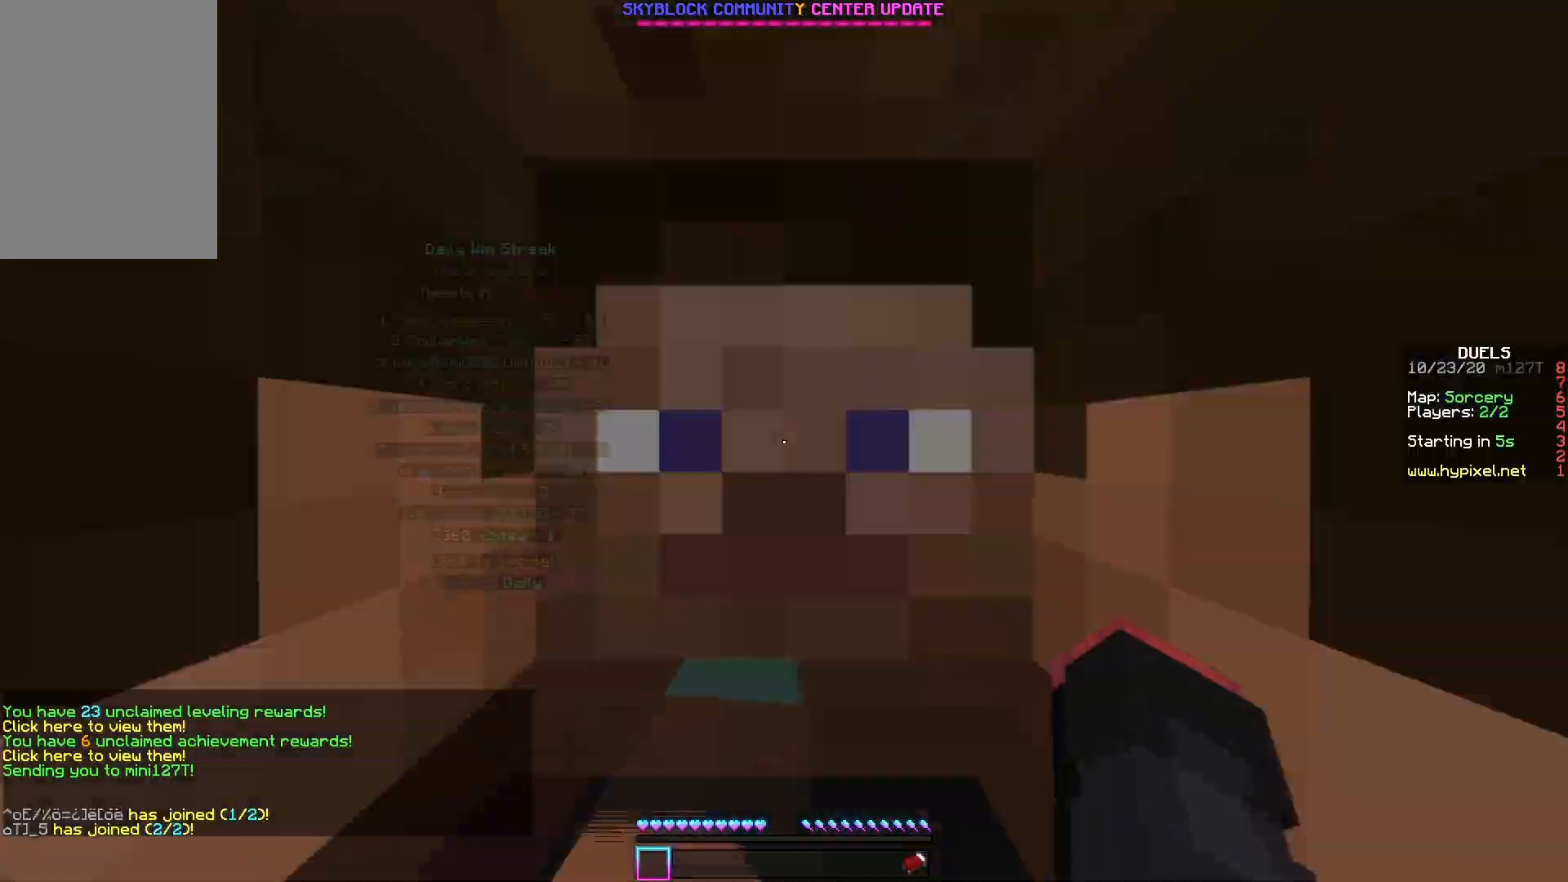
{"keys": ["space", "w"], "mouse": ["left"], "events": [[150, "w", "down"], [417, "space", "down"], [483, "mouse_left", "down"]]}
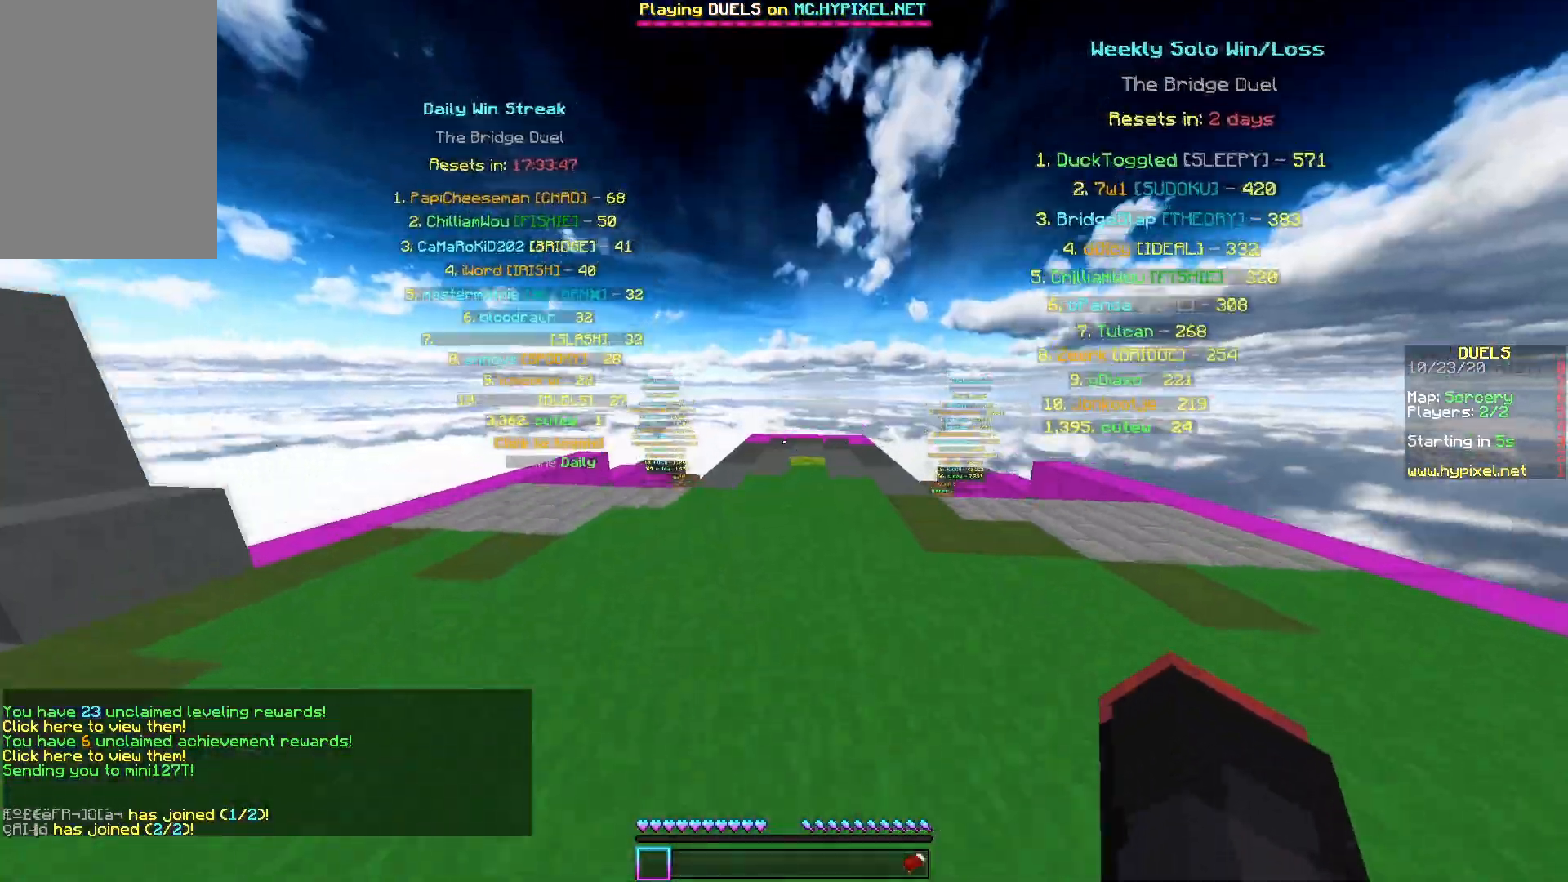
{"keys": ["space", "w"], "mouse": ["left"], "events": []}
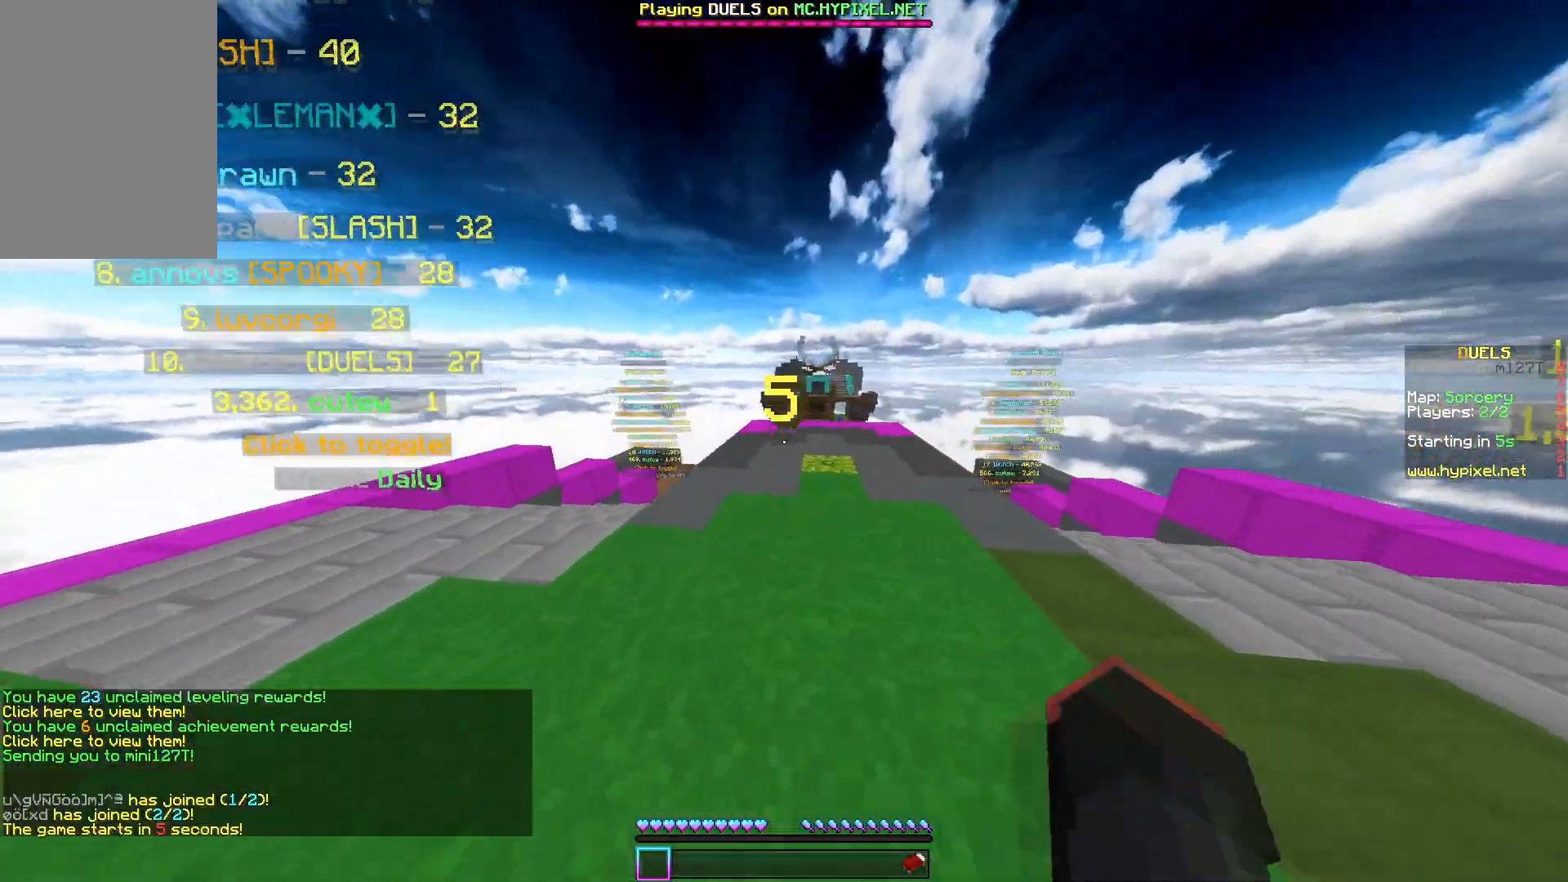
{"keys": ["space", "w"], "mouse": ["left"], "events": [[100, "a", "down"], [250, "mouse_left", "up"], [333, "mouse_left", "down"], [467, "a", "up"]]}
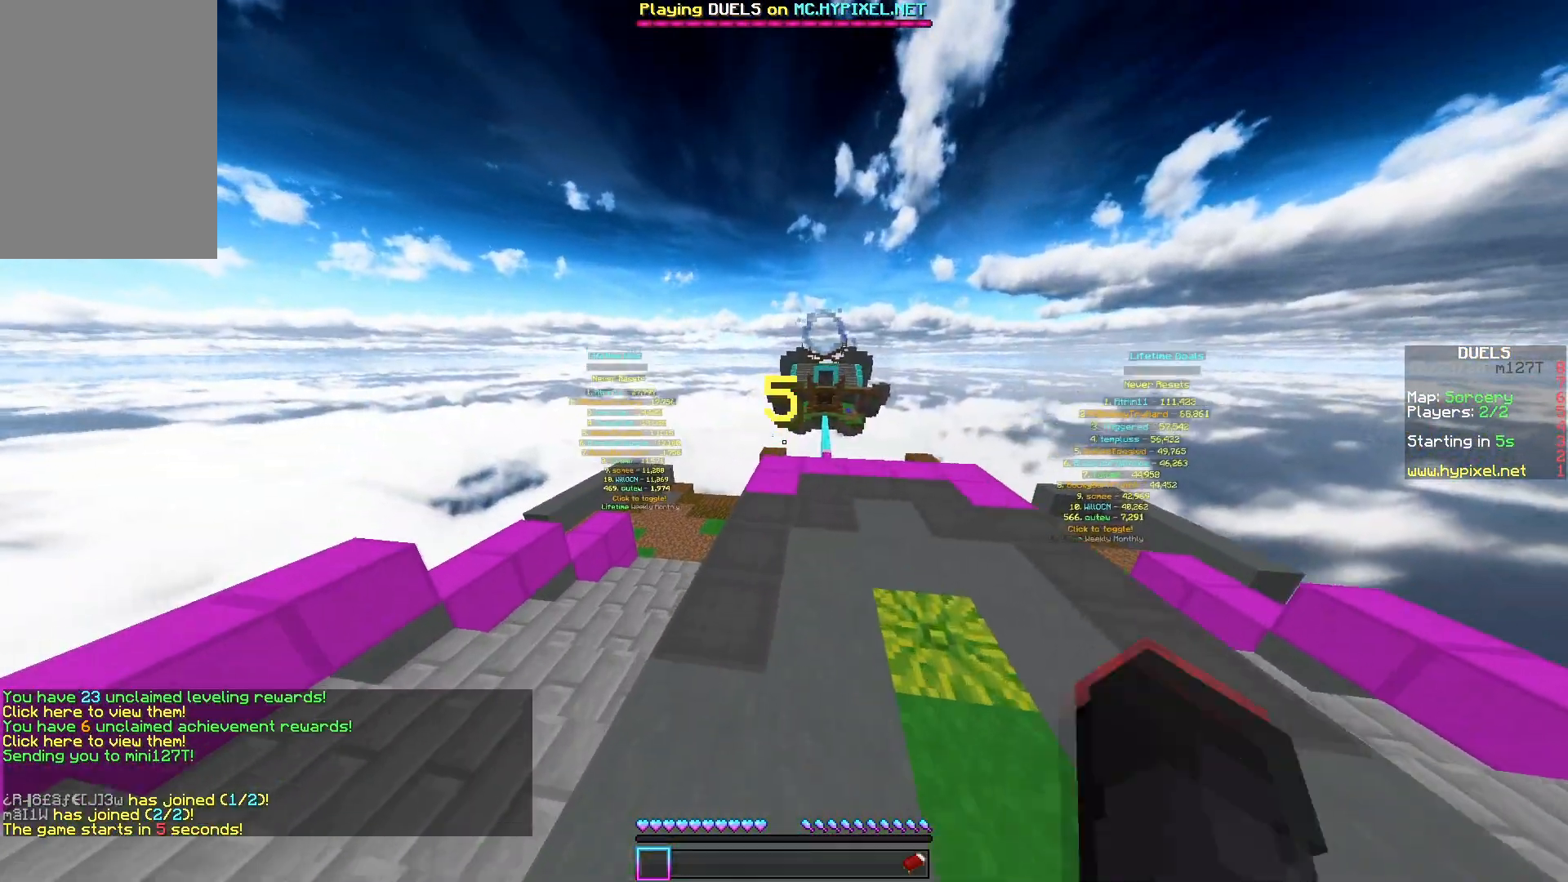
{"keys": ["space", "w"], "mouse": ["left"], "events": []}
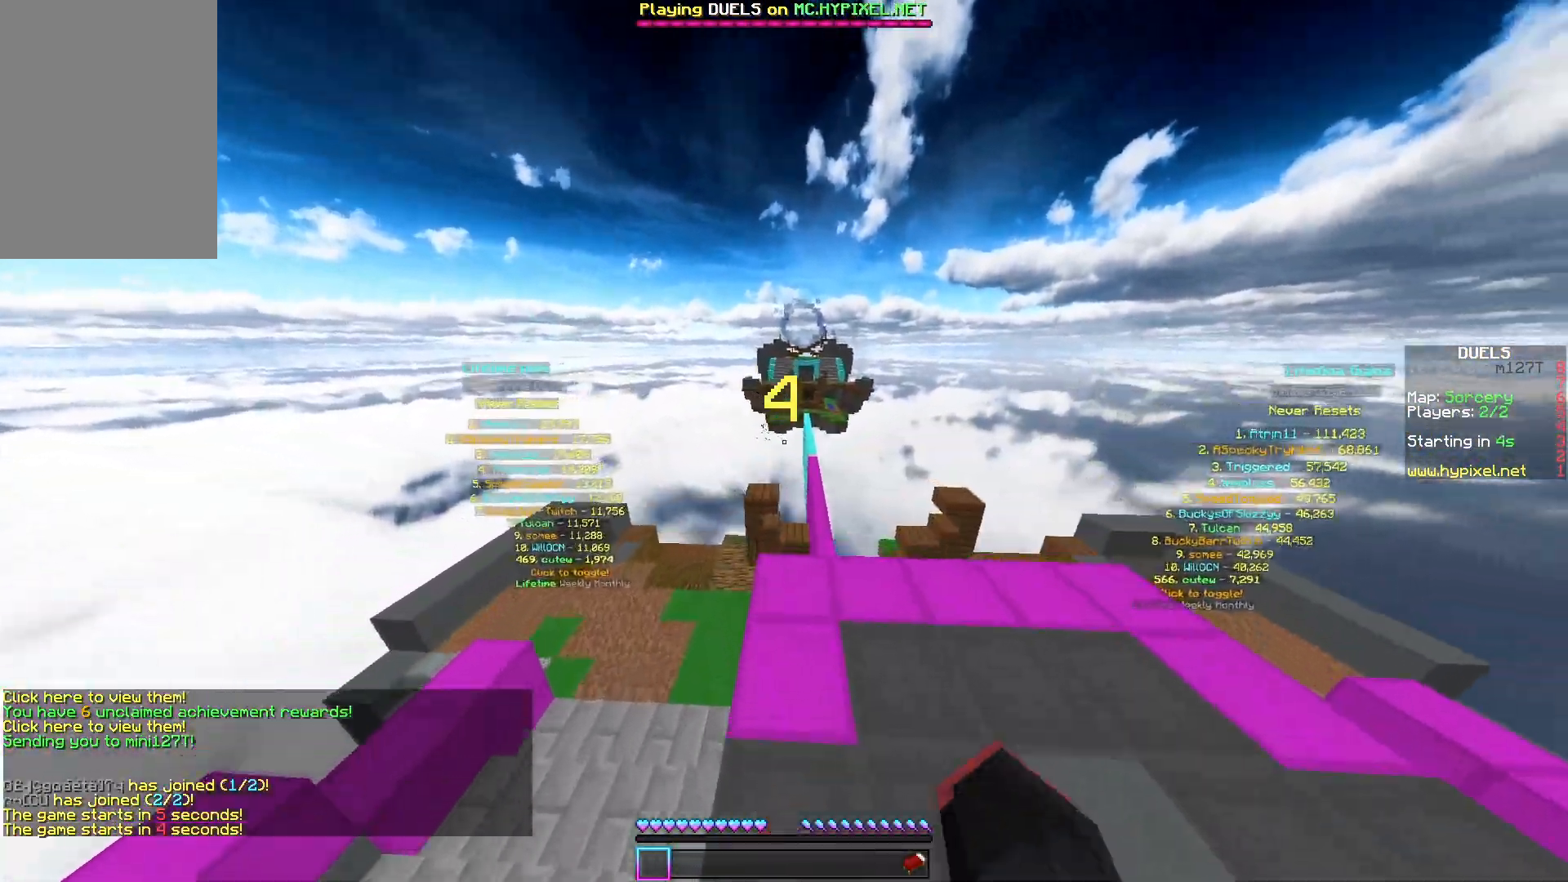
{"keys": ["a", "w"], "mouse": ["left"], "events": [[17, "space", "up"], [233, "a", "down"], [317, "mouse_left", "up"], [383, "mouse_left", "down"]]}
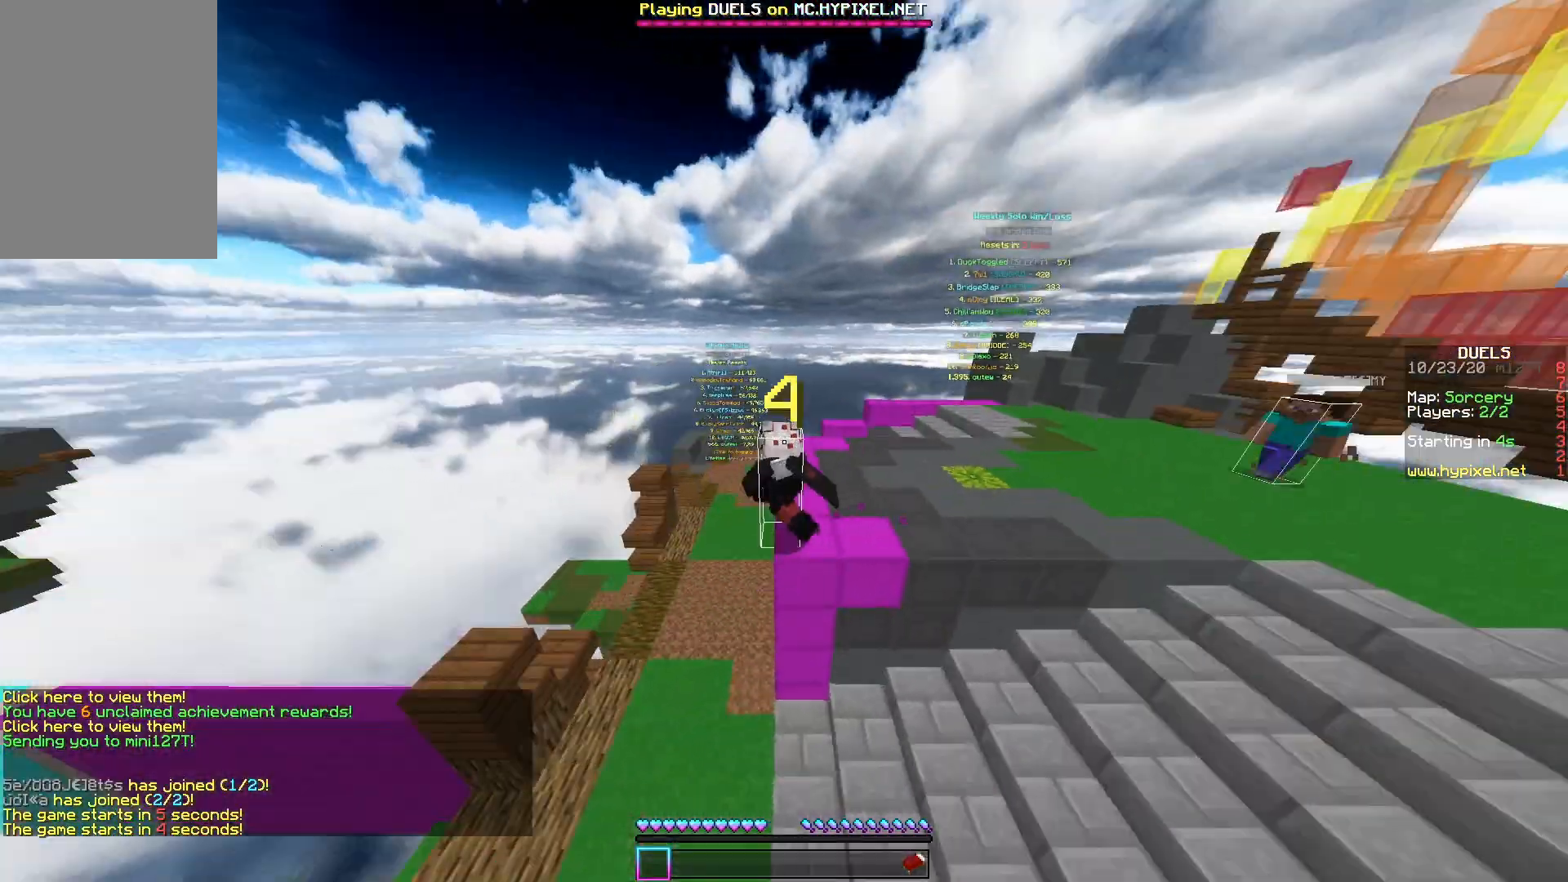
{"keys": ["a", "w"], "mouse": ["left"], "events": []}
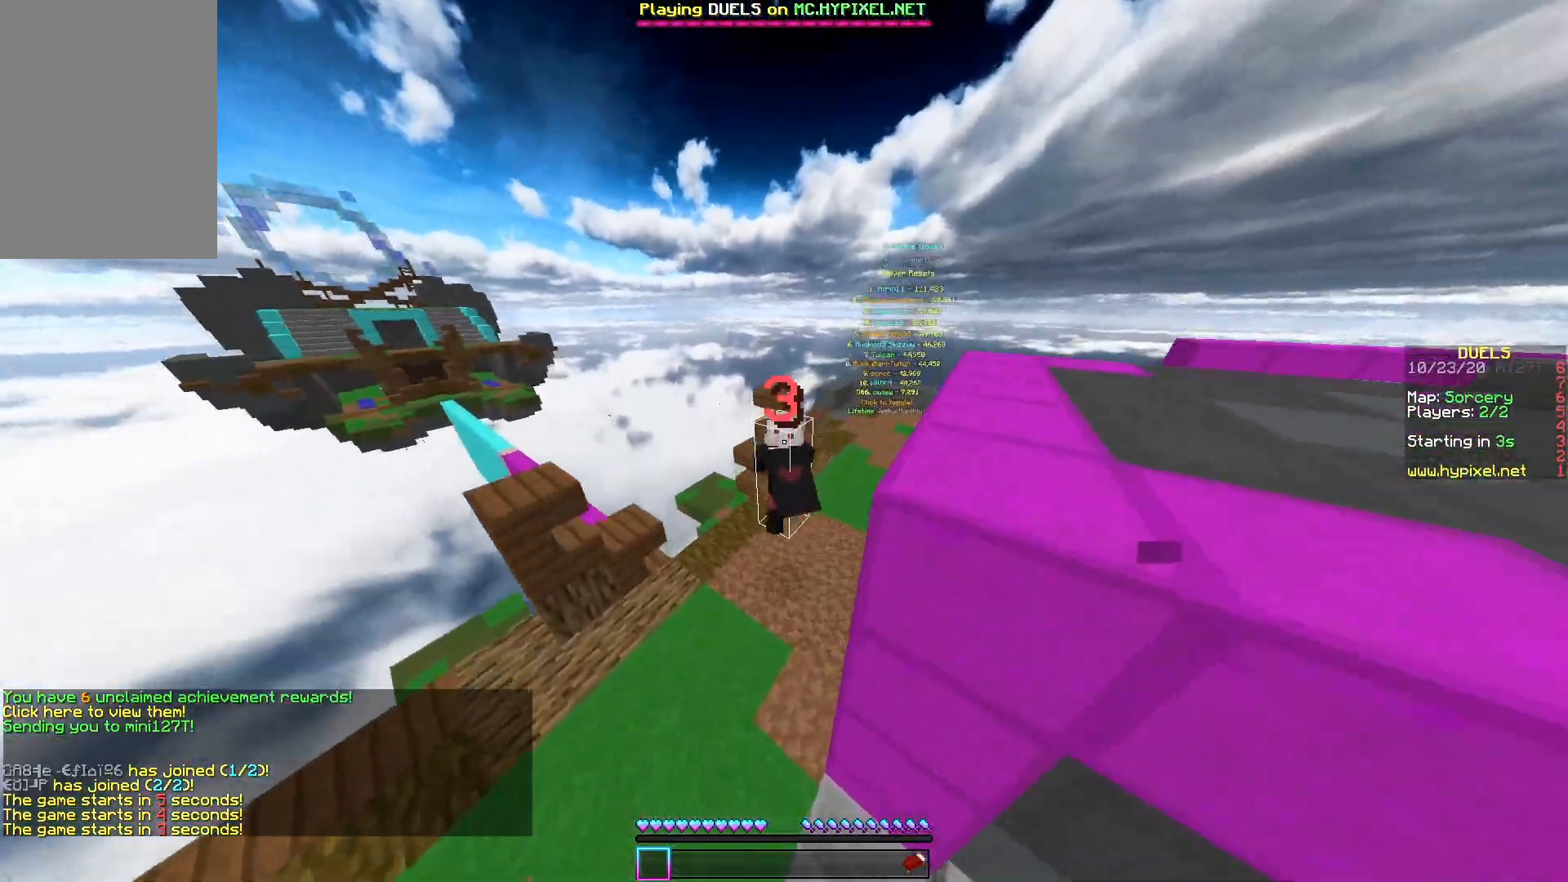
{"keys": ["a", "space", "w"], "mouse": [], "events": [[183, "mouse_left", "up"], [317, "space", "down"]]}
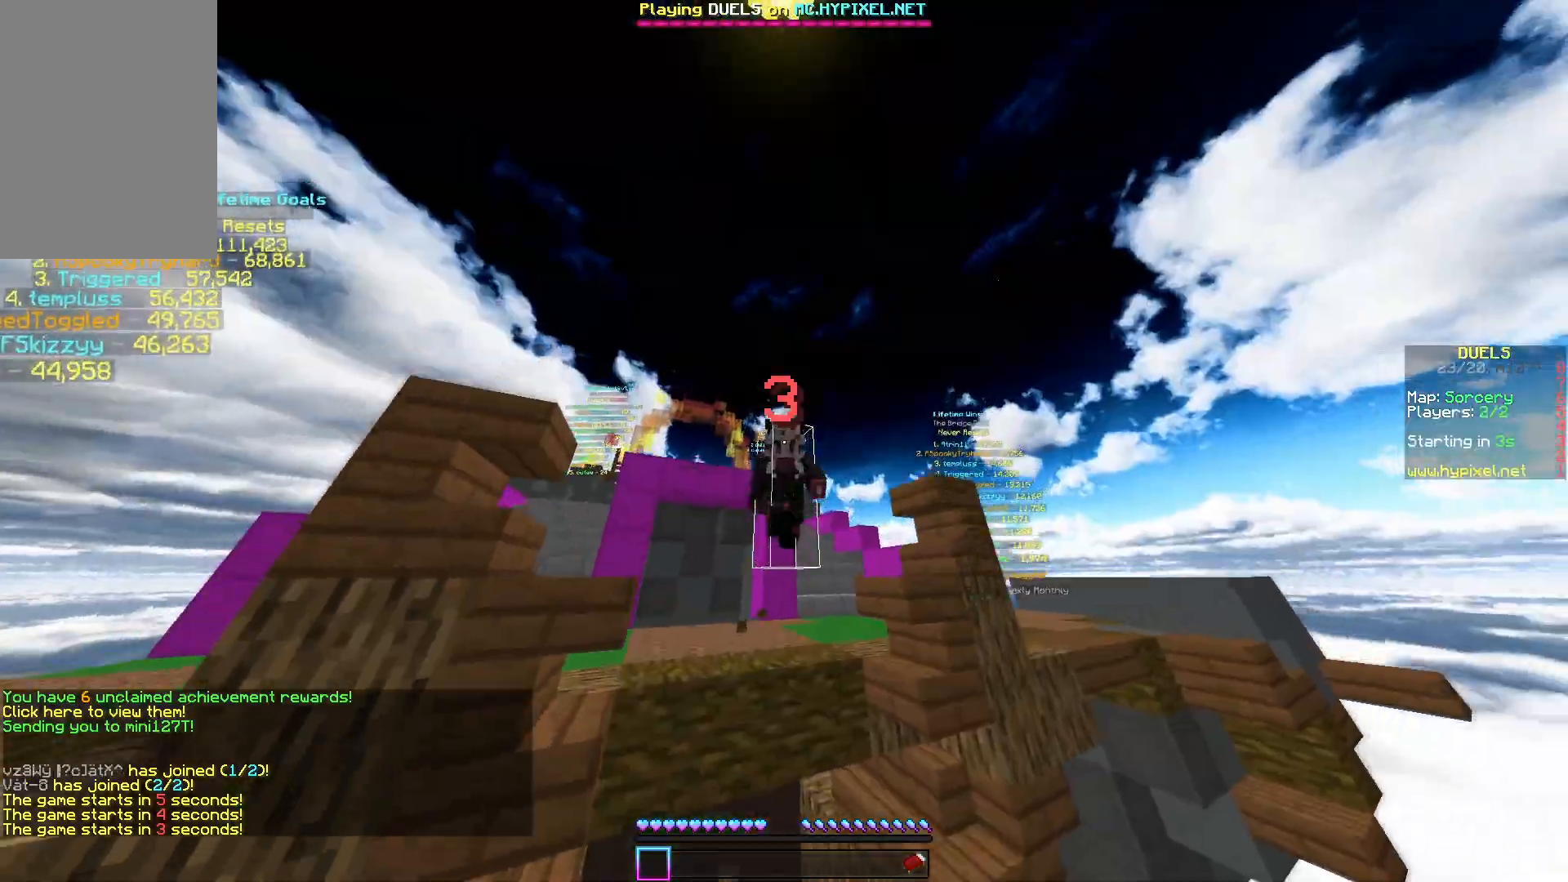
{"keys": ["a", "w"], "mouse": ["left"], "events": [[17, "space", "up"], [33, "a", "up"], [100, "mouse_left", "down"], [350, "a", "down"]]}
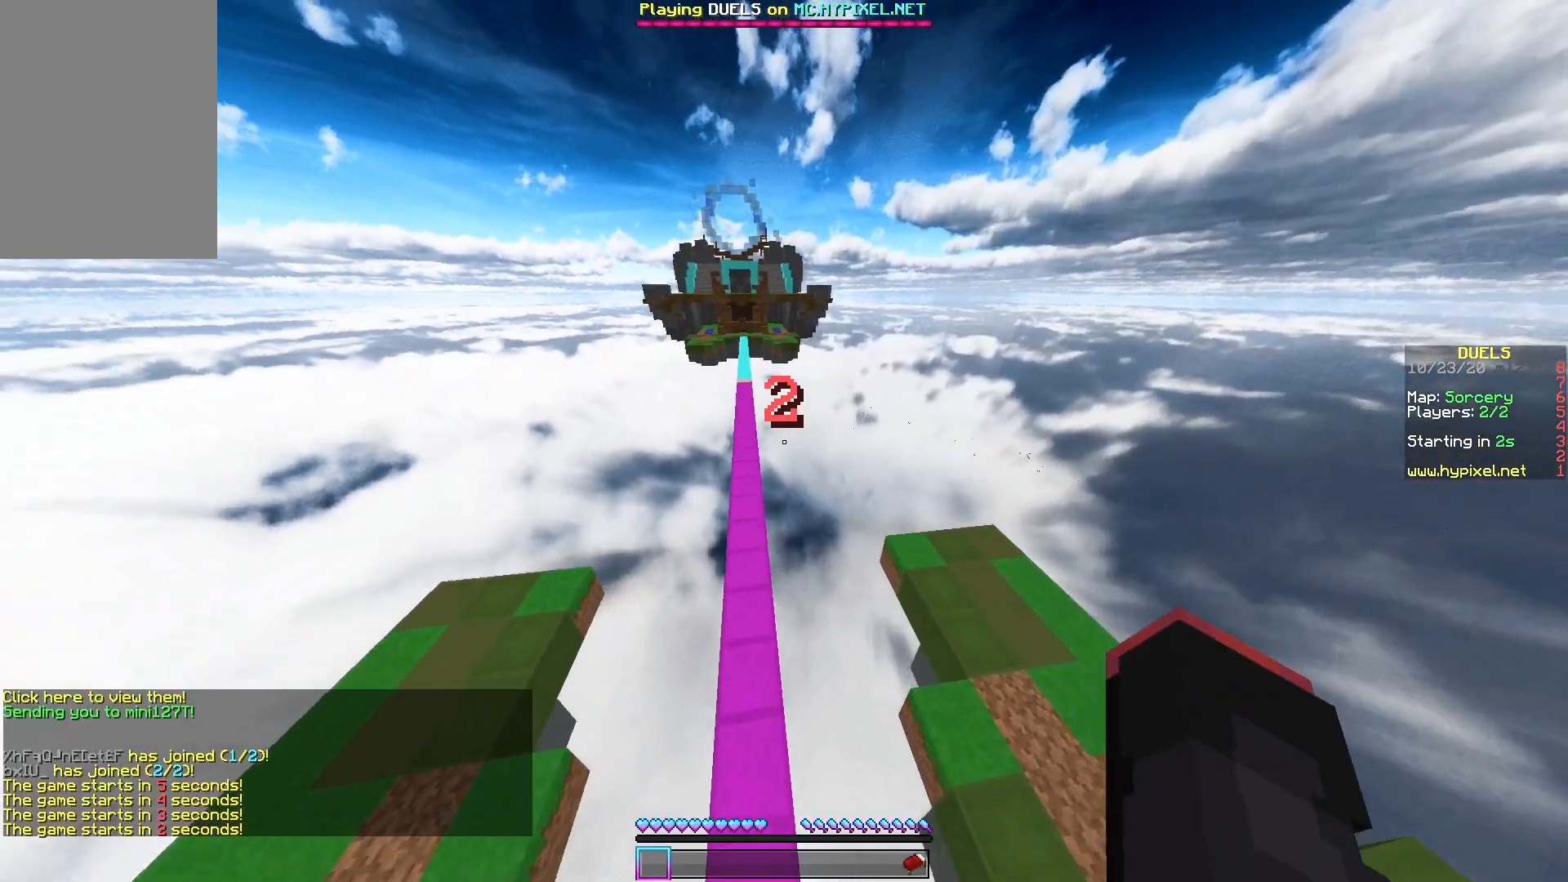
{"keys": ["s"], "mouse": [], "events": [[283, "a", "up"], [300, "w", "up"], [367, "mouse_left", "up"], [467, "s", "down"]]}
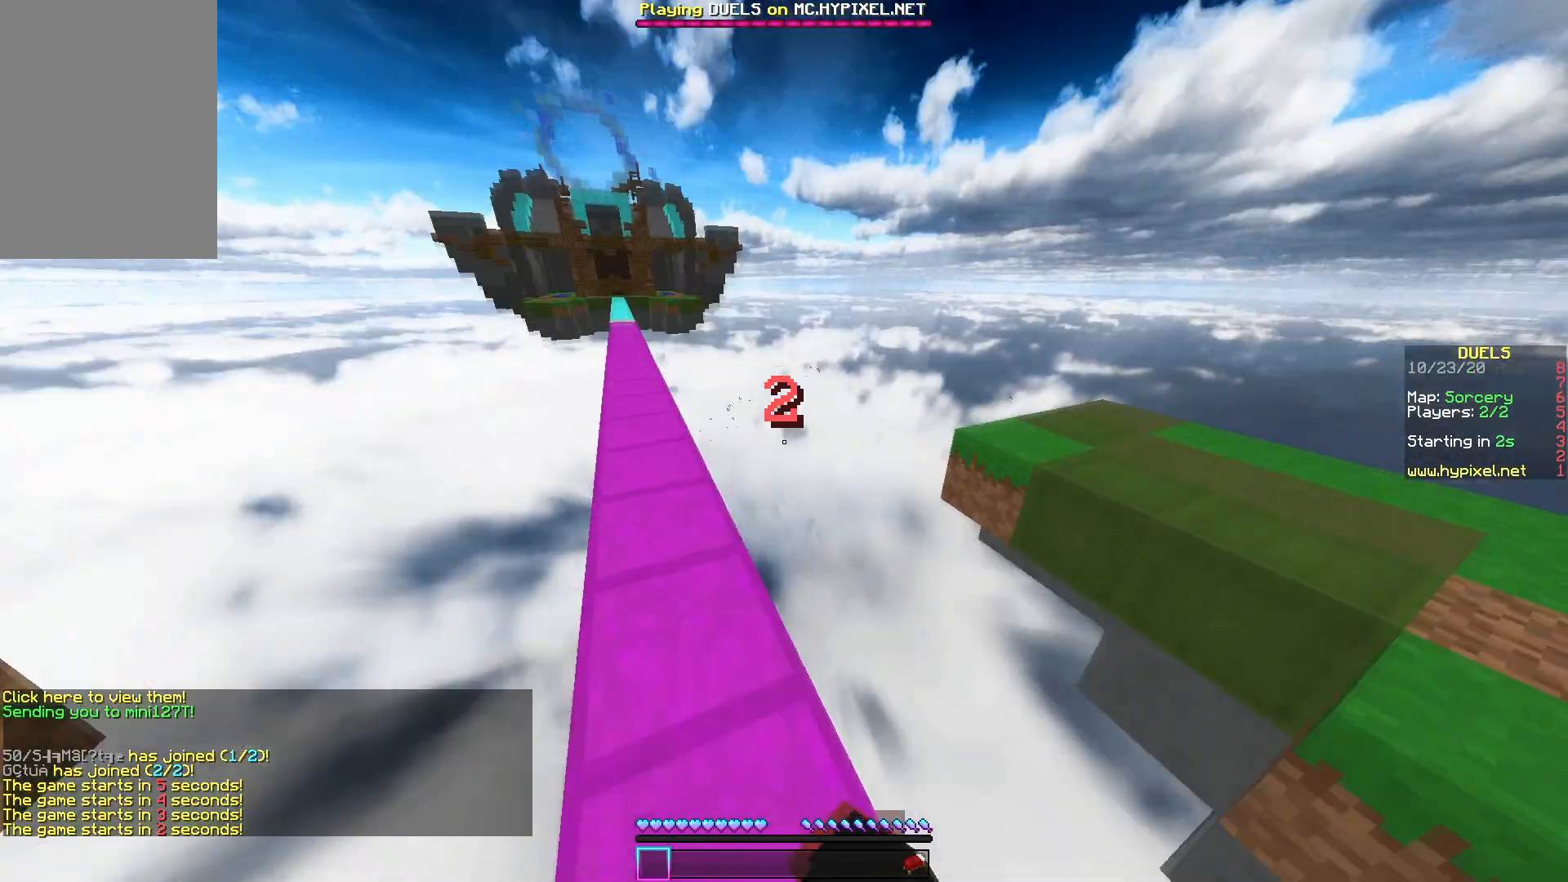
{"keys": [], "mouse": [], "events": [[267, "s", "up"]]}
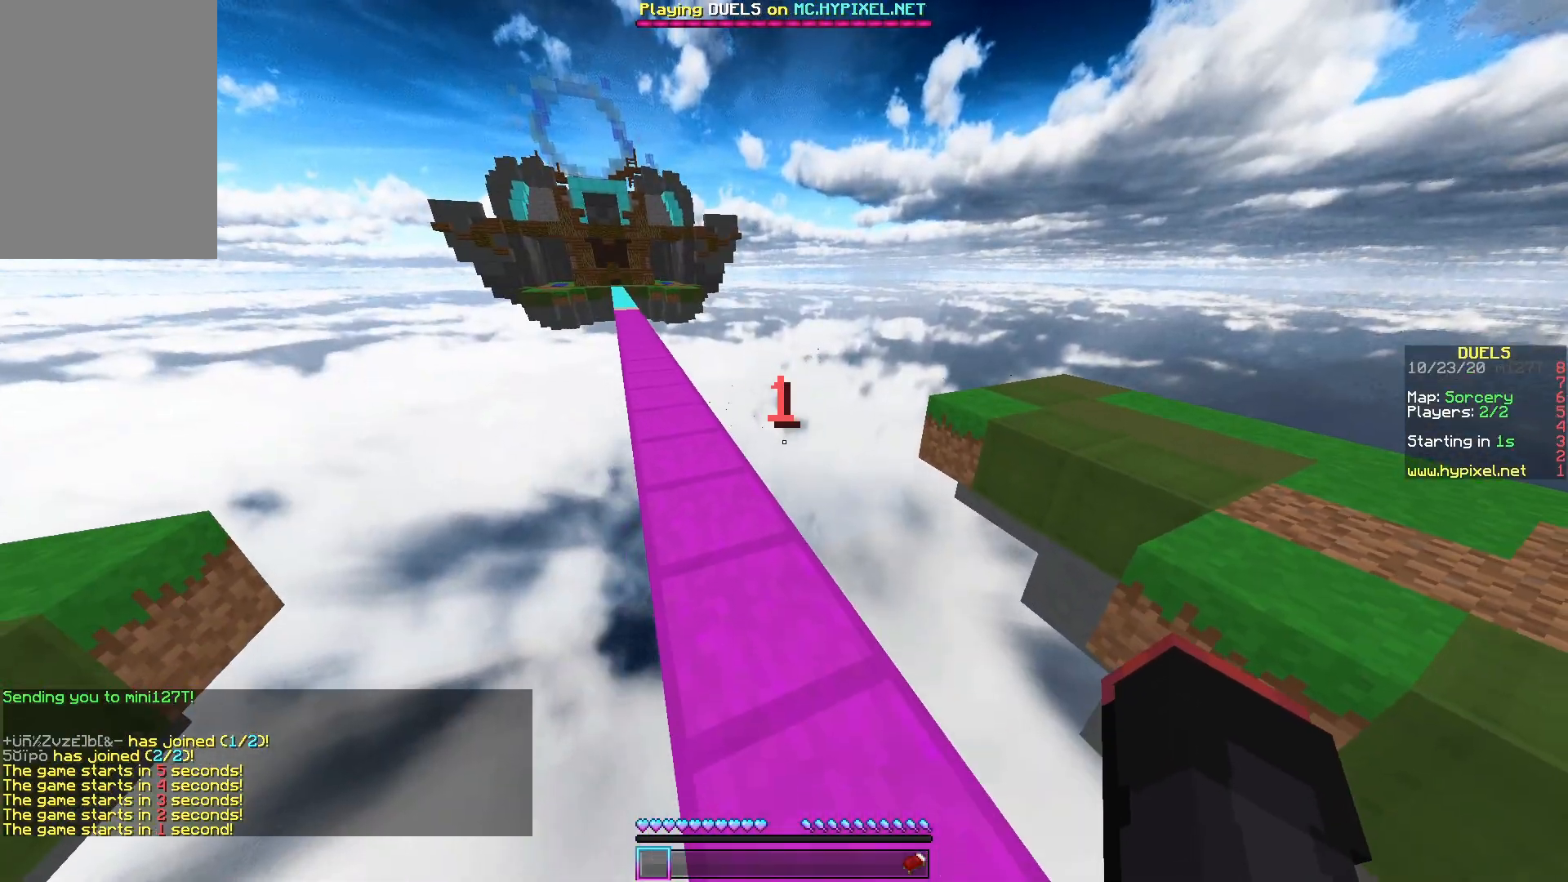
{"keys": ["w"], "mouse": [], "events": [[133, "a", "down"], [167, "w", "down"], [383, "a", "up"]]}
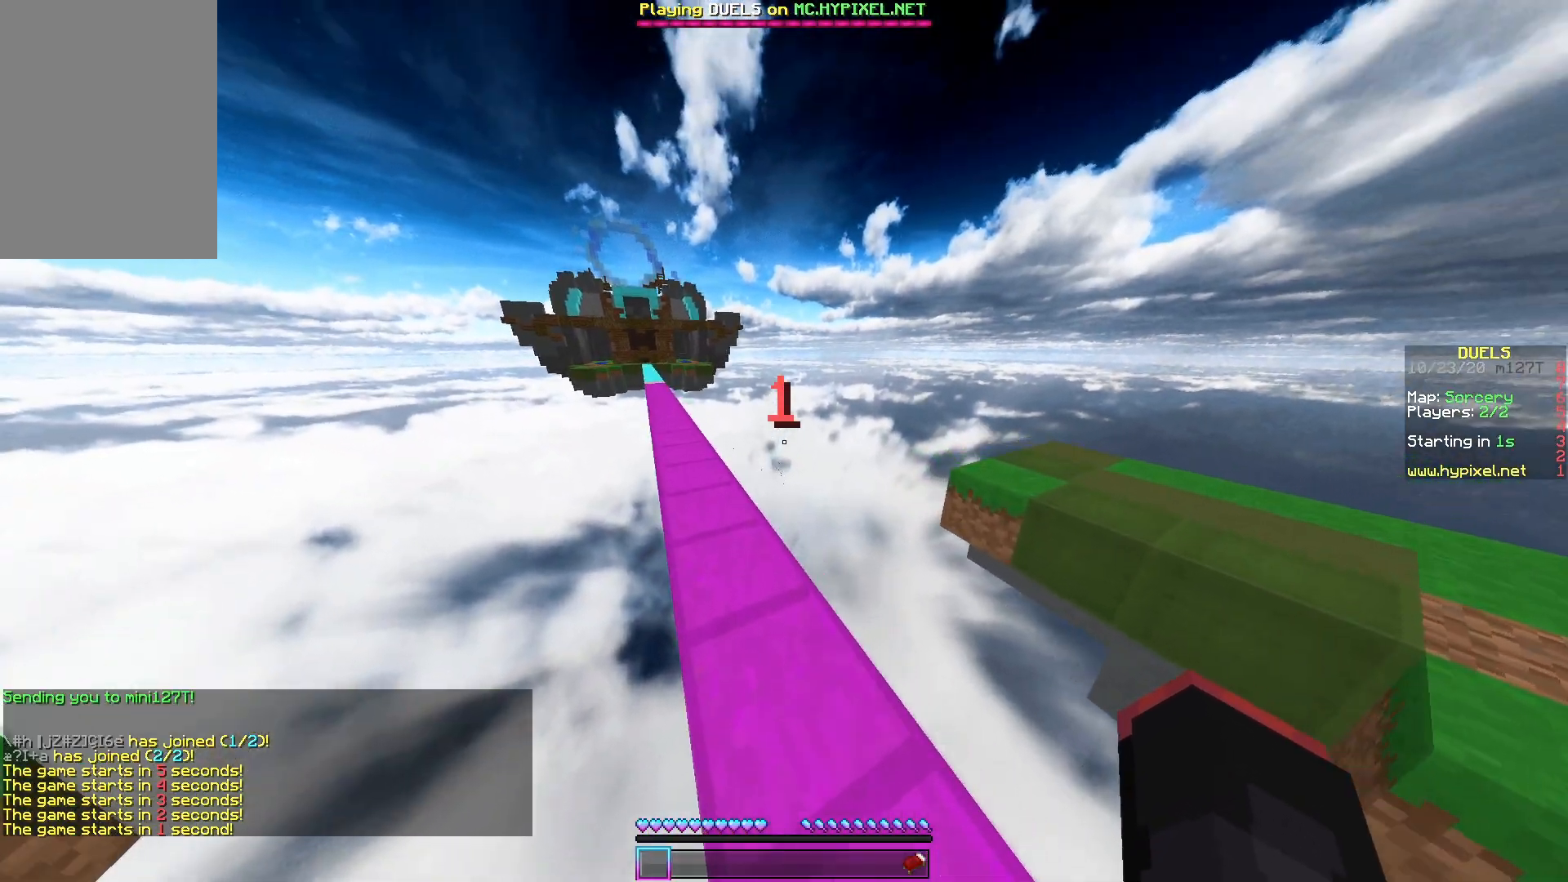
{"keys": ["w"], "mouse": [], "events": [[117, "a", "down"], [433, "a", "up"]]}
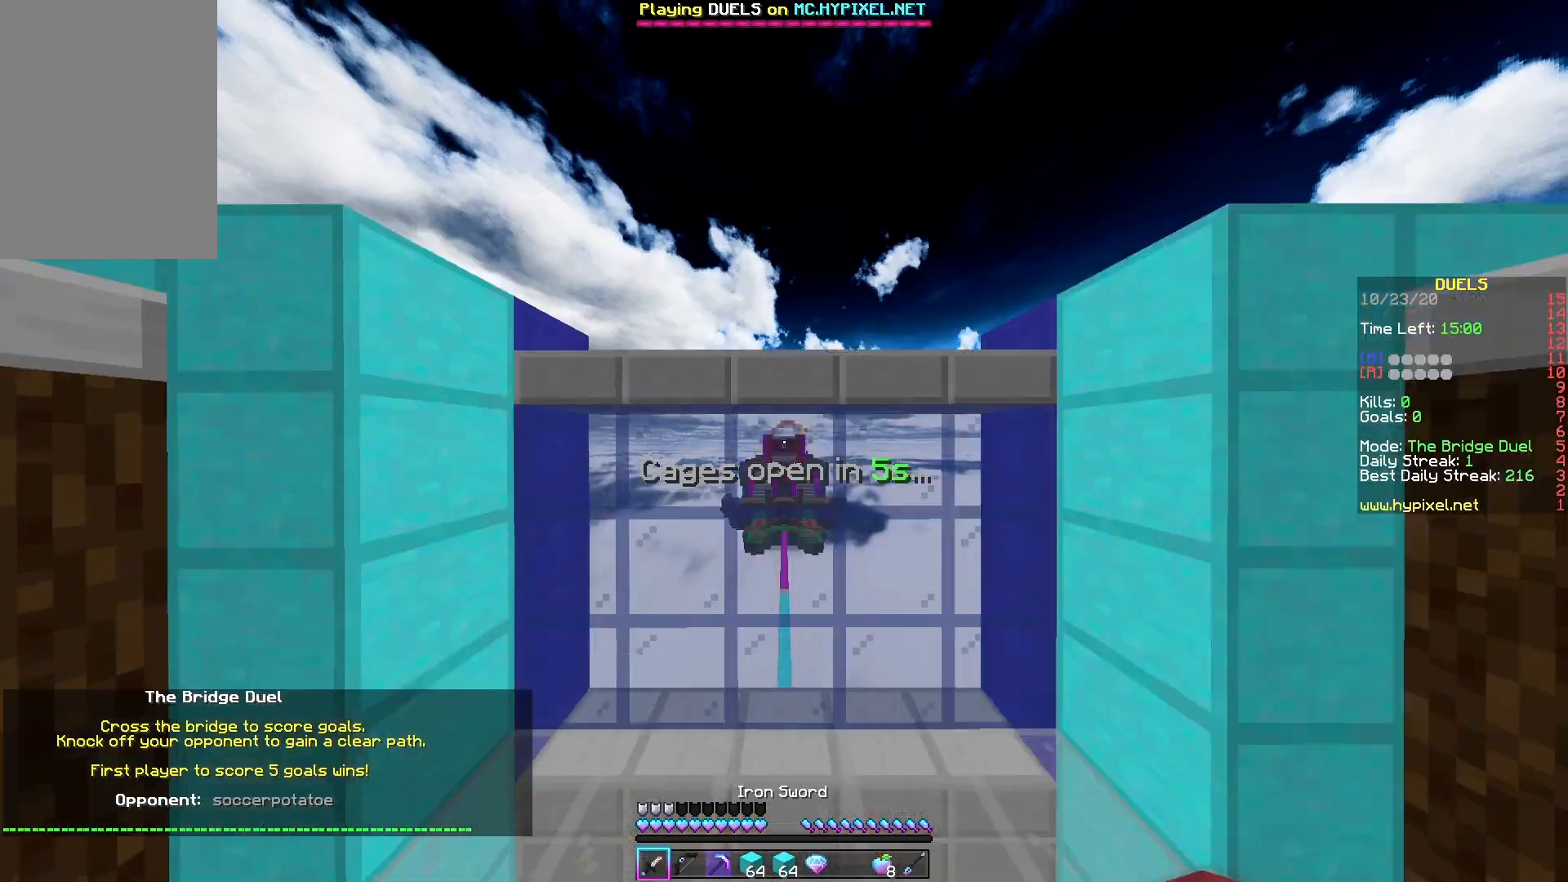
{"keys": ["a", "w"], "mouse": ["left", "right"], "events": [[350, "mouse_left", "down"], [350, "mouse_right", "down"], [450, "a", "down"]]}
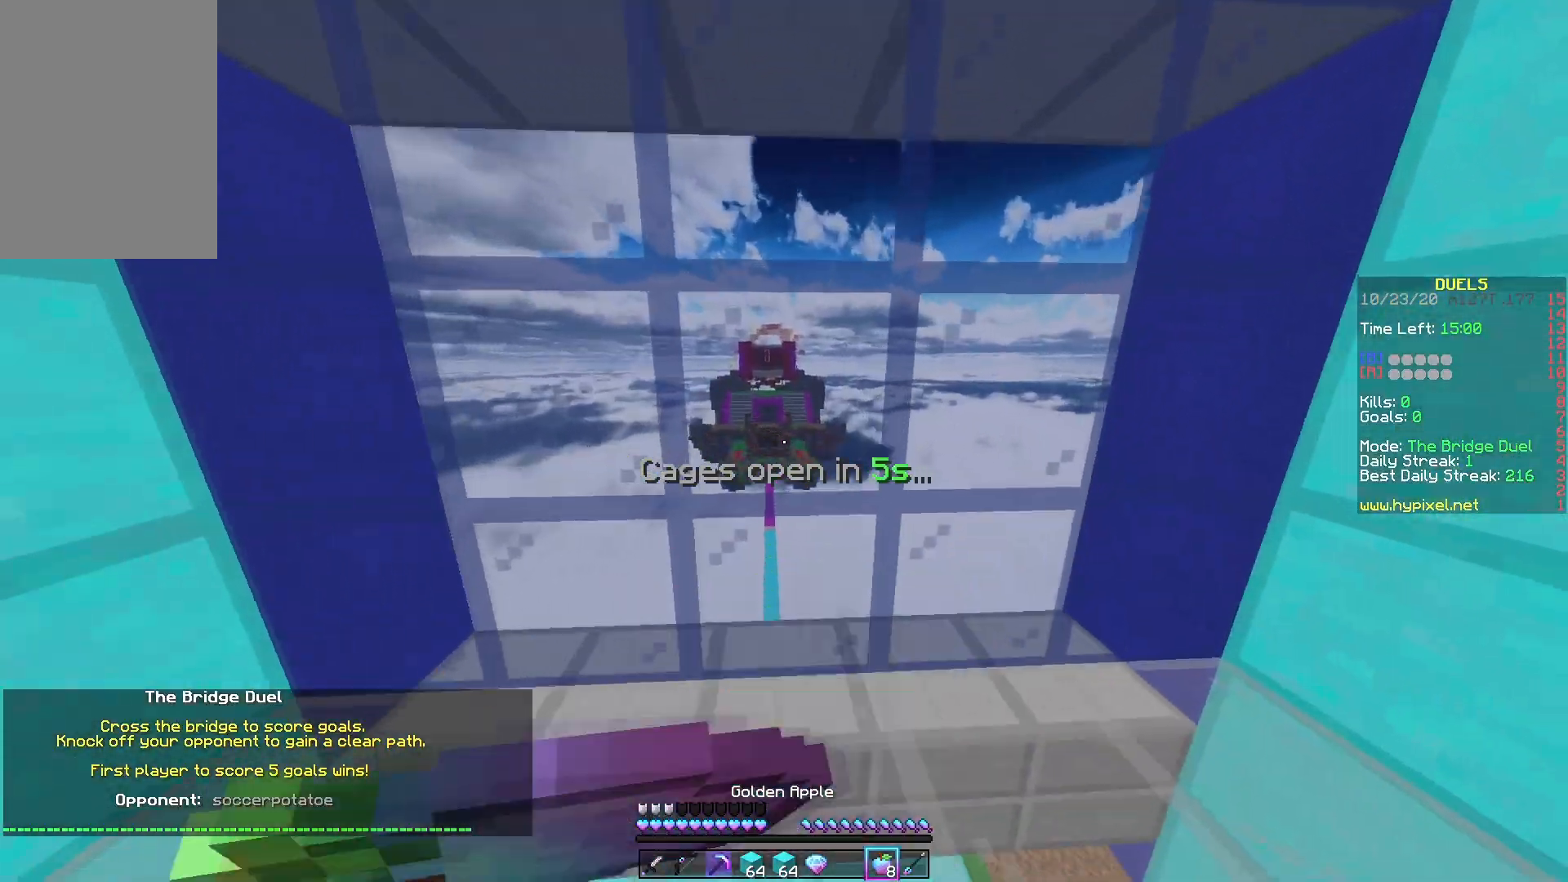
{"keys": ["d", "s"], "mouse": ["left", "right"], "events": [[83, "w", "up"], [183, "s", "down"], [350, "a", "up"], [433, "d", "down"]]}
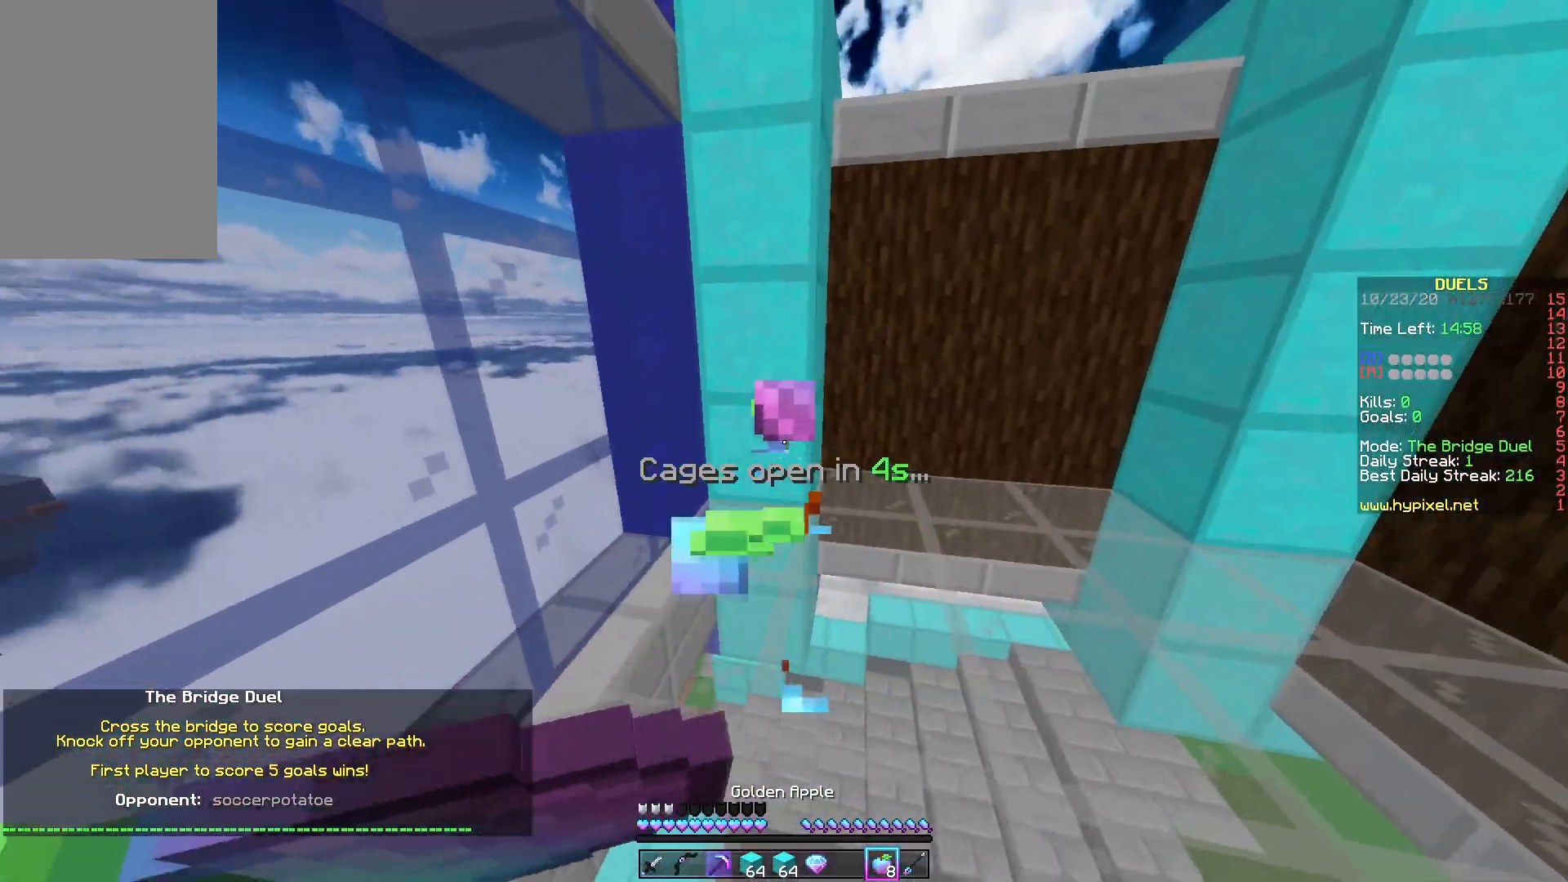
{"keys": ["d", "s"], "mouse": ["left", "right"], "events": []}
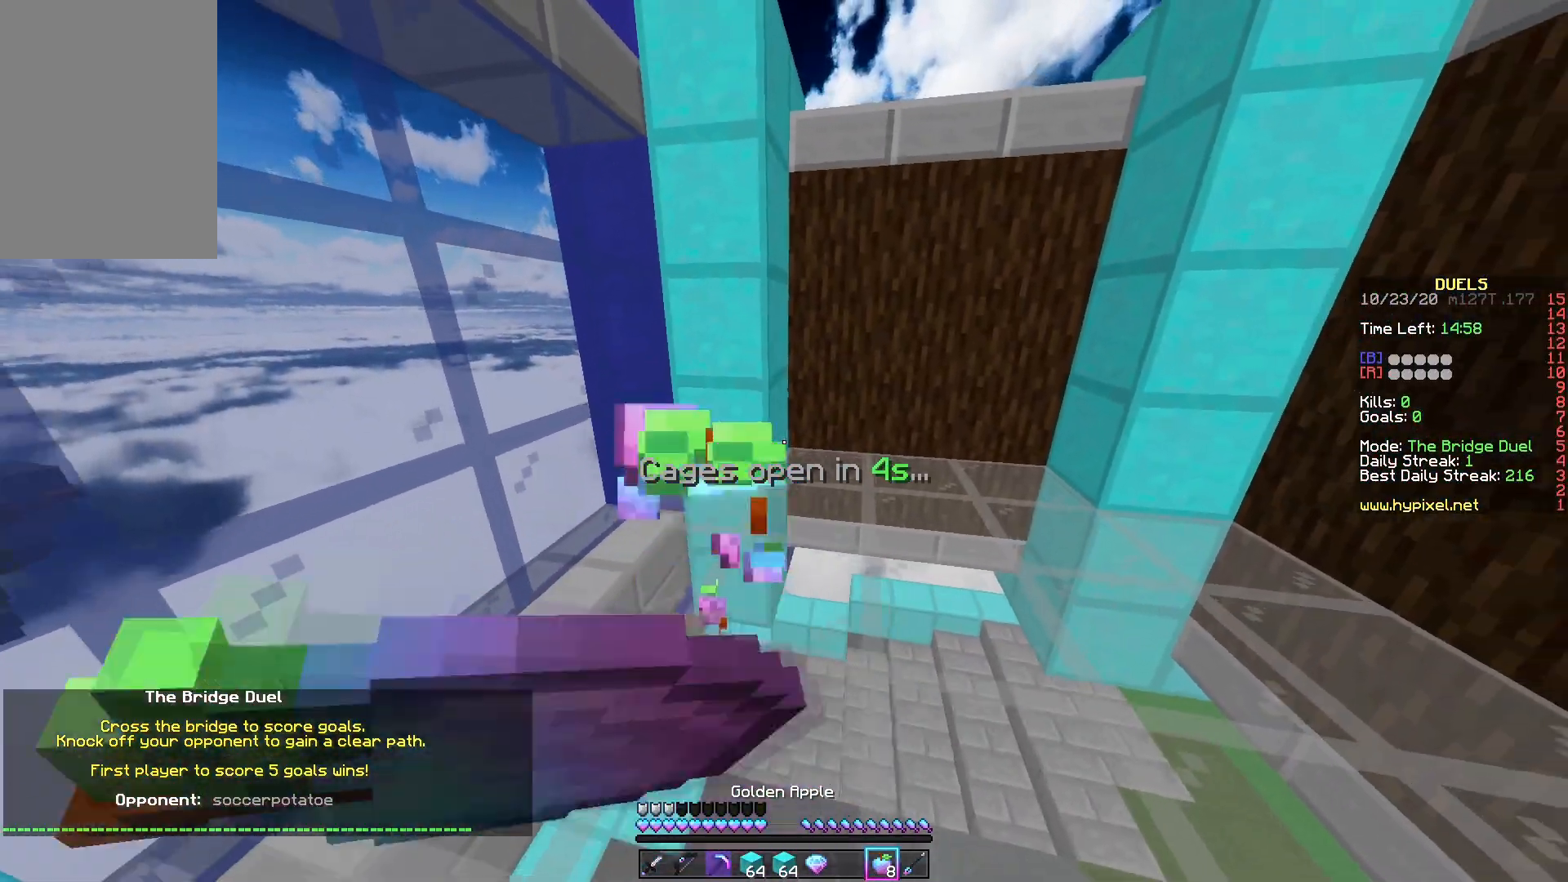
{"keys": ["d"], "mouse": ["left", "right"], "events": [[233, "s", "up"]]}
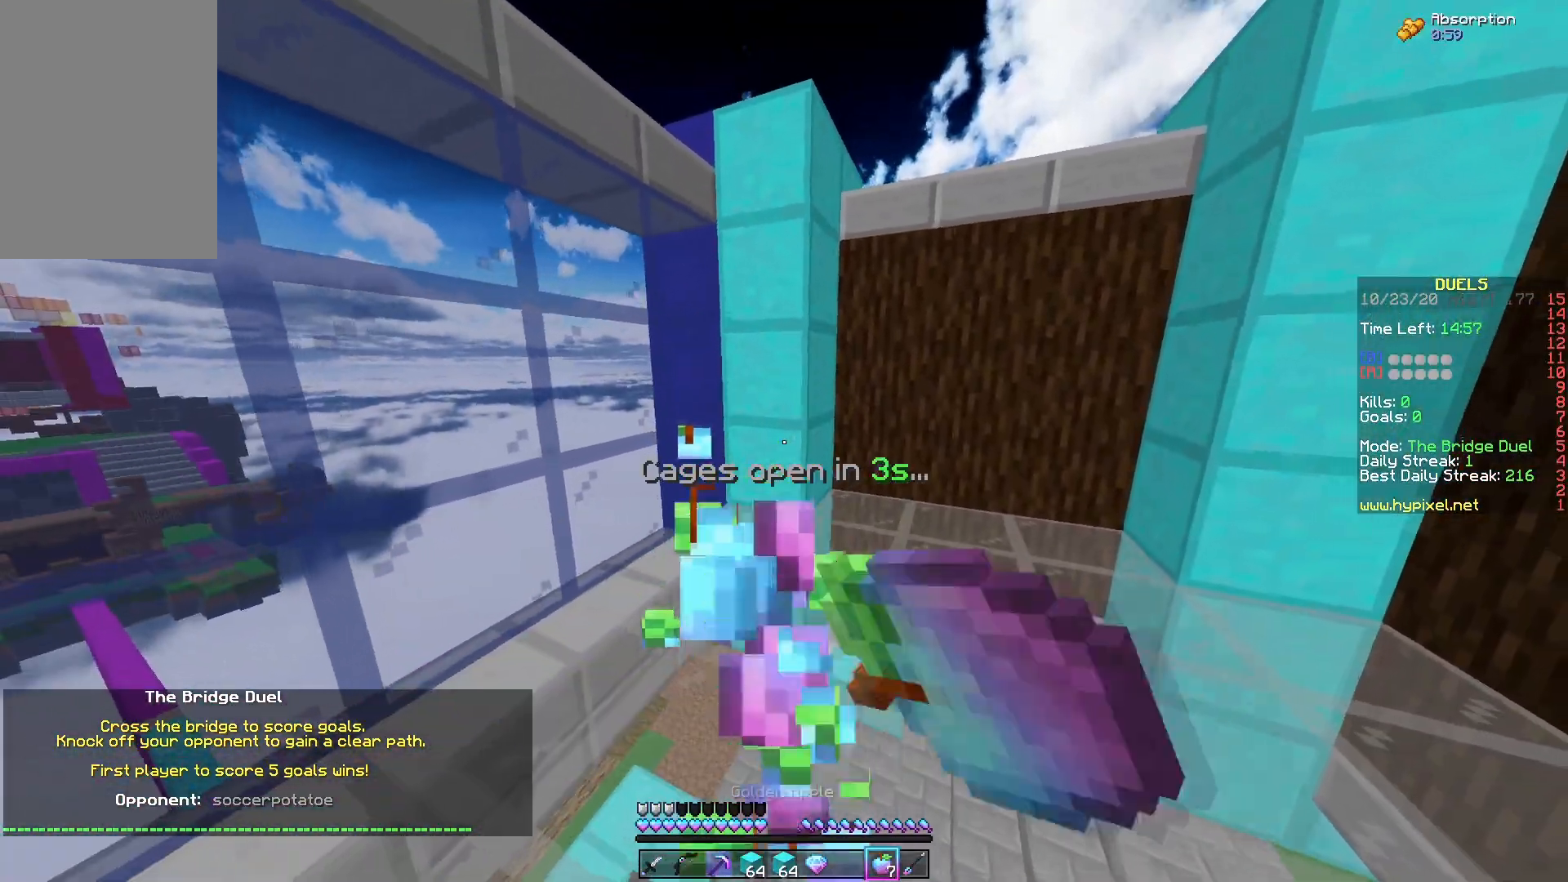
{"keys": ["d", "w"], "mouse": ["left"], "events": [[267, "w", "down"], [300, "mouse_left", "up"], [367, "mouse_right", "up"], [483, "mouse_left", "down"]]}
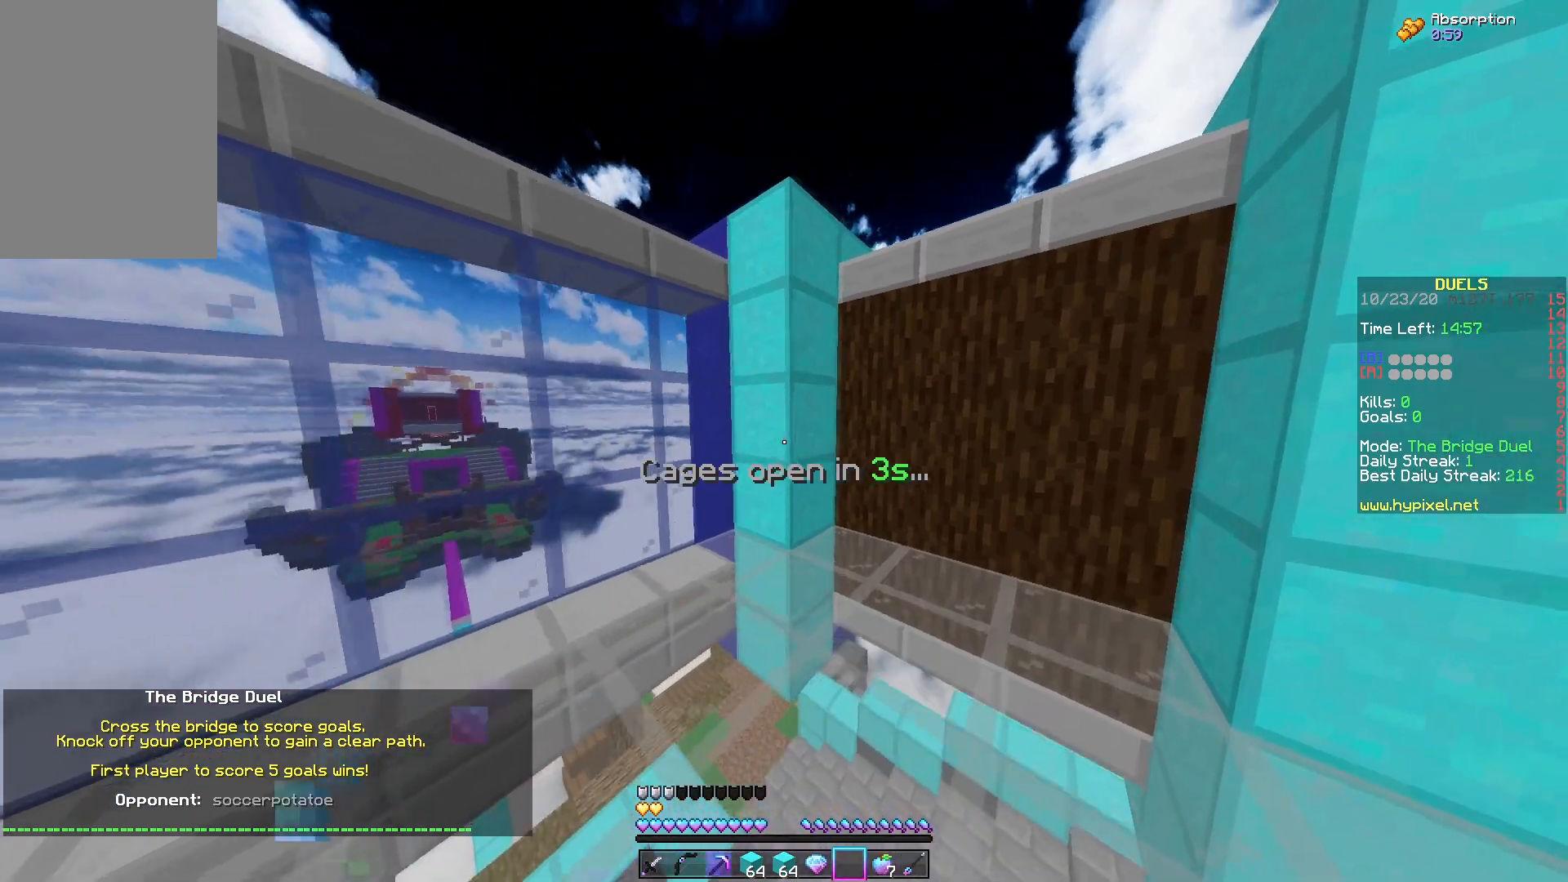
{"keys": ["a"], "mouse": ["left"], "events": [[233, "w", "up"], [350, "d", "up"], [433, "a", "down"]]}
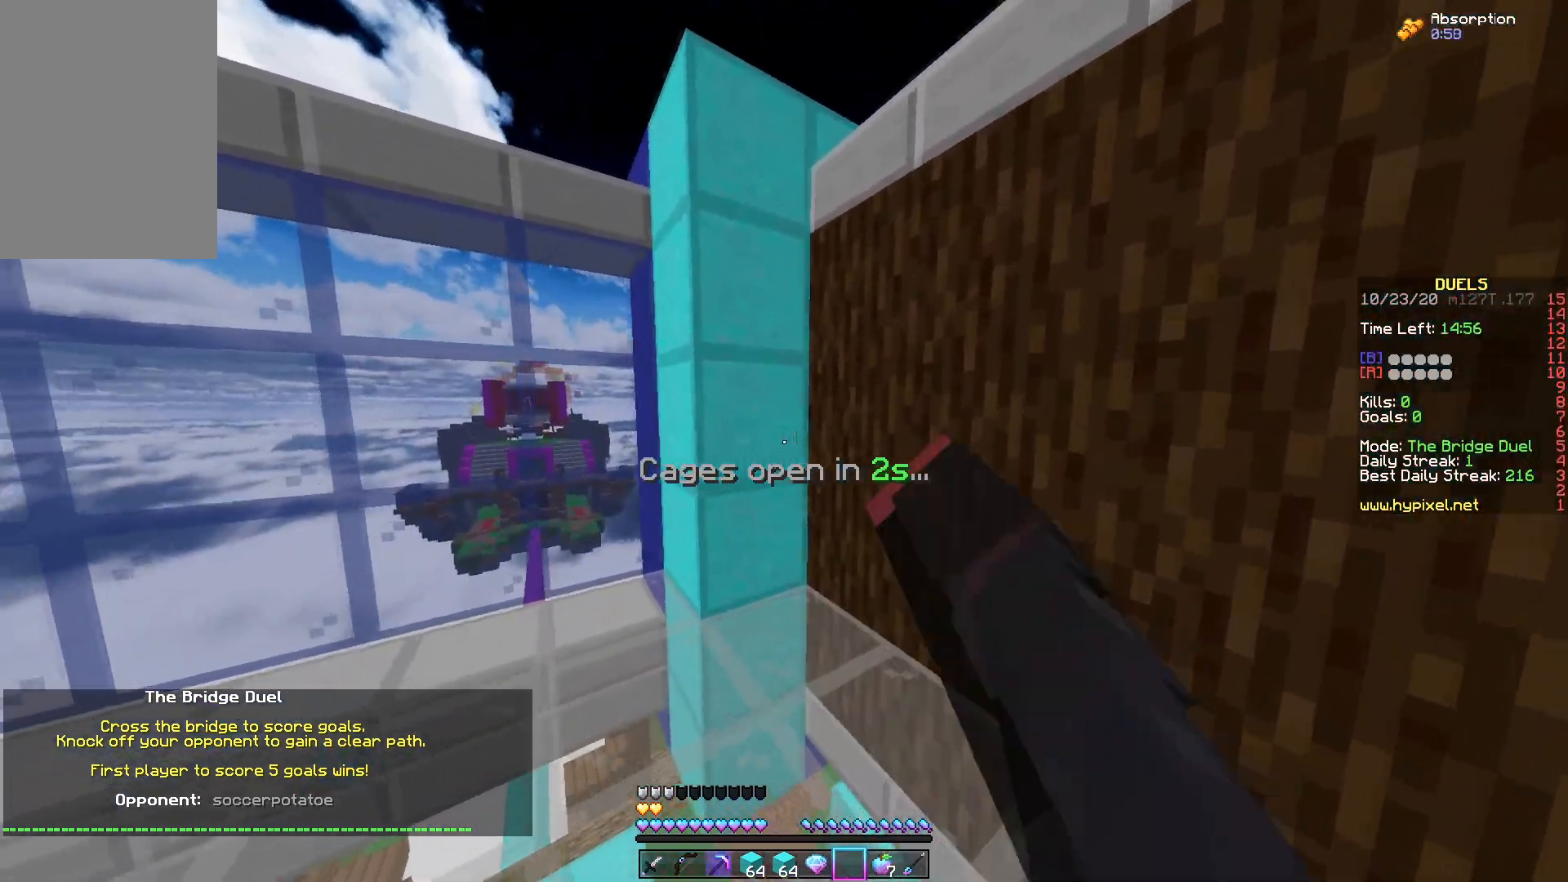
{"keys": ["s"], "mouse": ["left"], "events": [[150, "a", "up"], [183, "mouse_left", "up"], [250, "s", "down"], [267, "mouse_left", "down"]]}
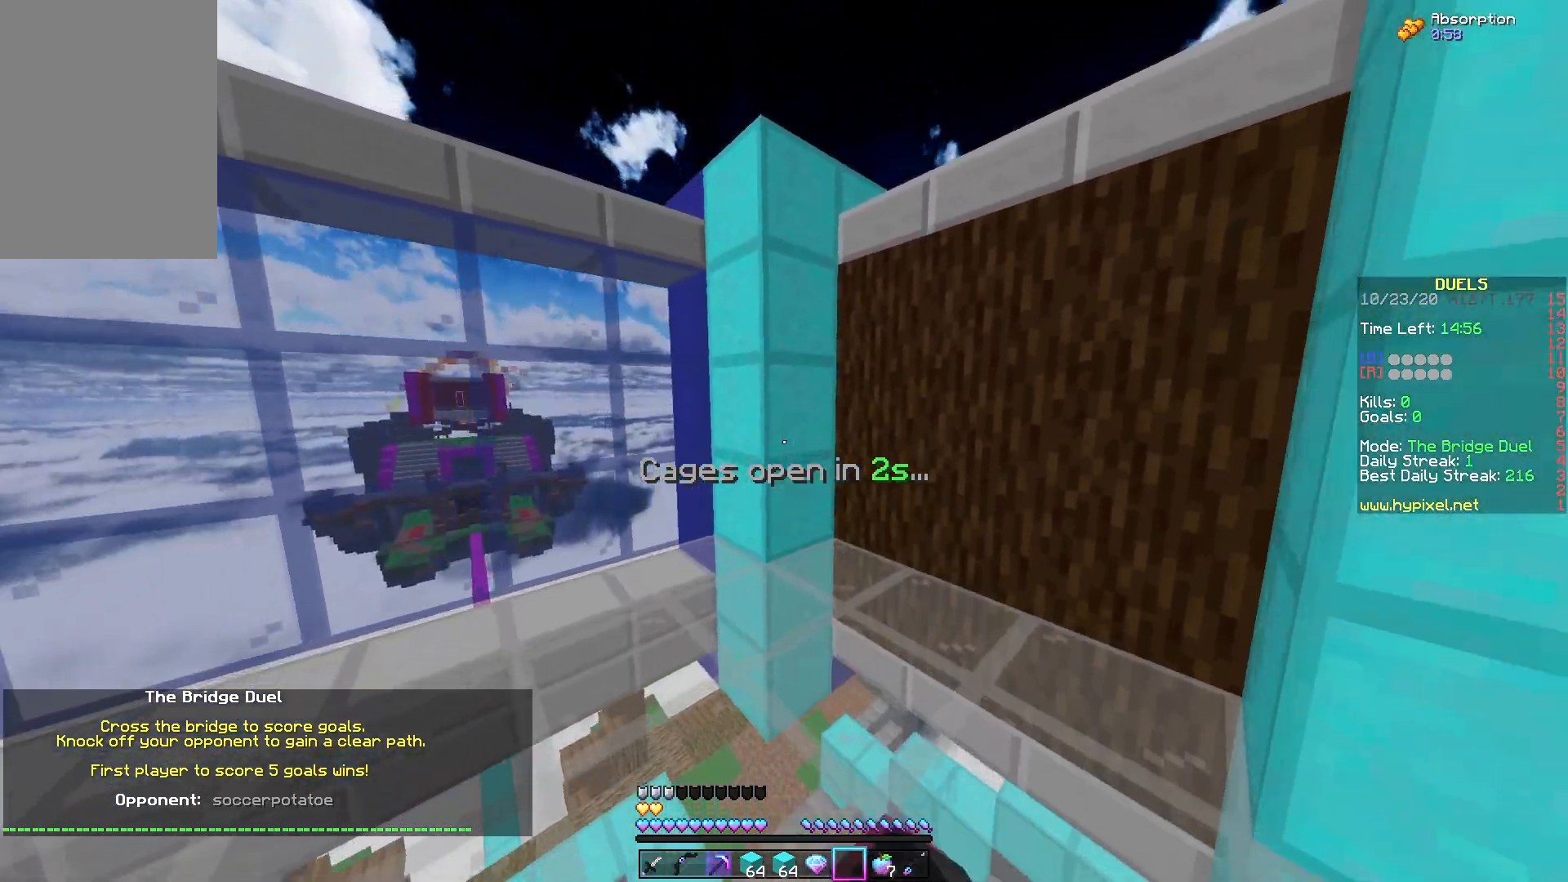
{"keys": [], "mouse": ["left"], "events": [[83, "s", "up"], [117, "a", "down"], [167, "mouse_left", "up"], [350, "a", "up"], [400, "mouse_left", "down"]]}